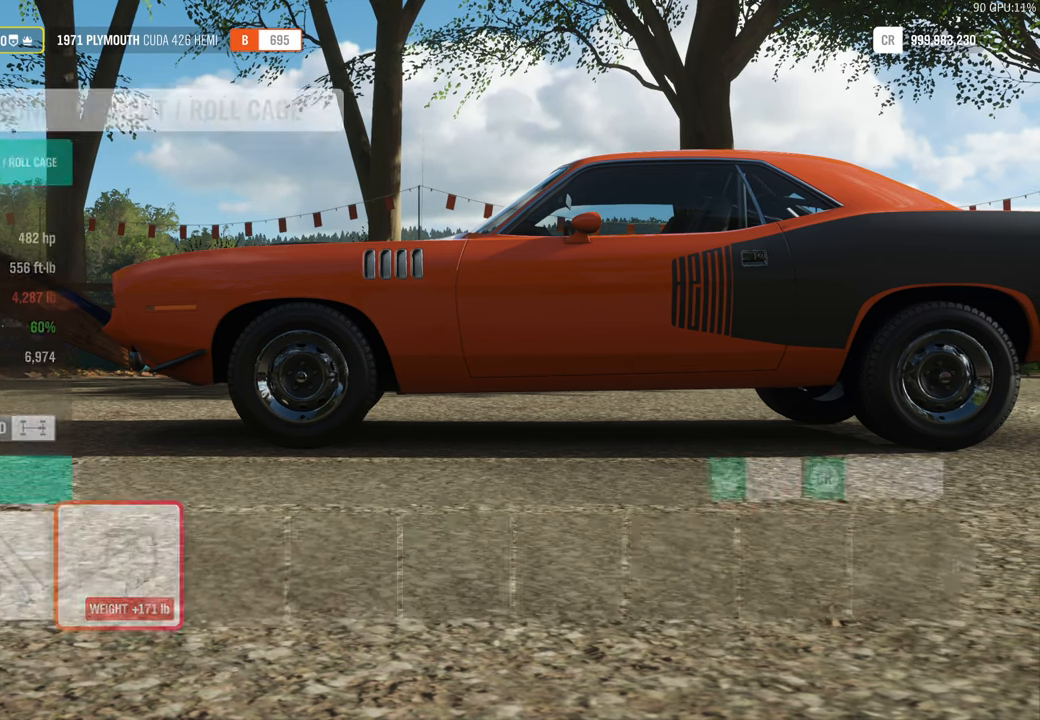
Gameplay with a controller (Xbox layout); each line is a JSON object with the inputs held at the frame after it. "events" lists button and stick changes between this image and that frame as [ms after this image, input, new state], when the widget could be followed in between.
{"buttons": ["B"], "left_stick": "center", "right_stick": "center", "events": [[483, "B", "down"]]}
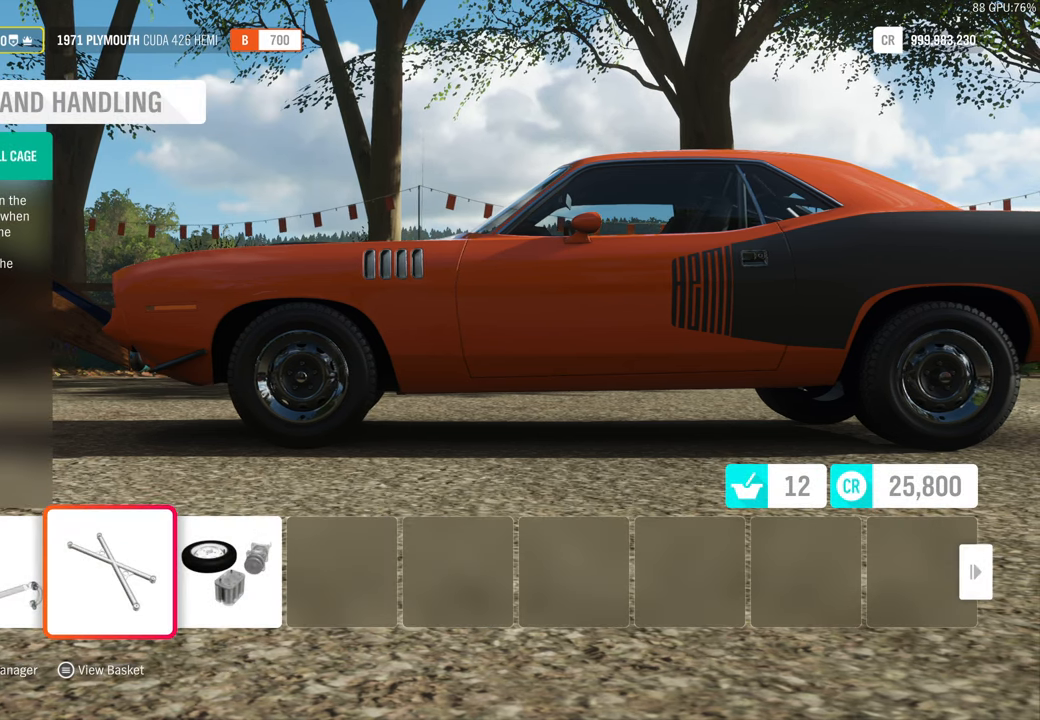
{"buttons": [], "left_stick": "center", "right_stick": "center", "events": [[100, "B", "up"]]}
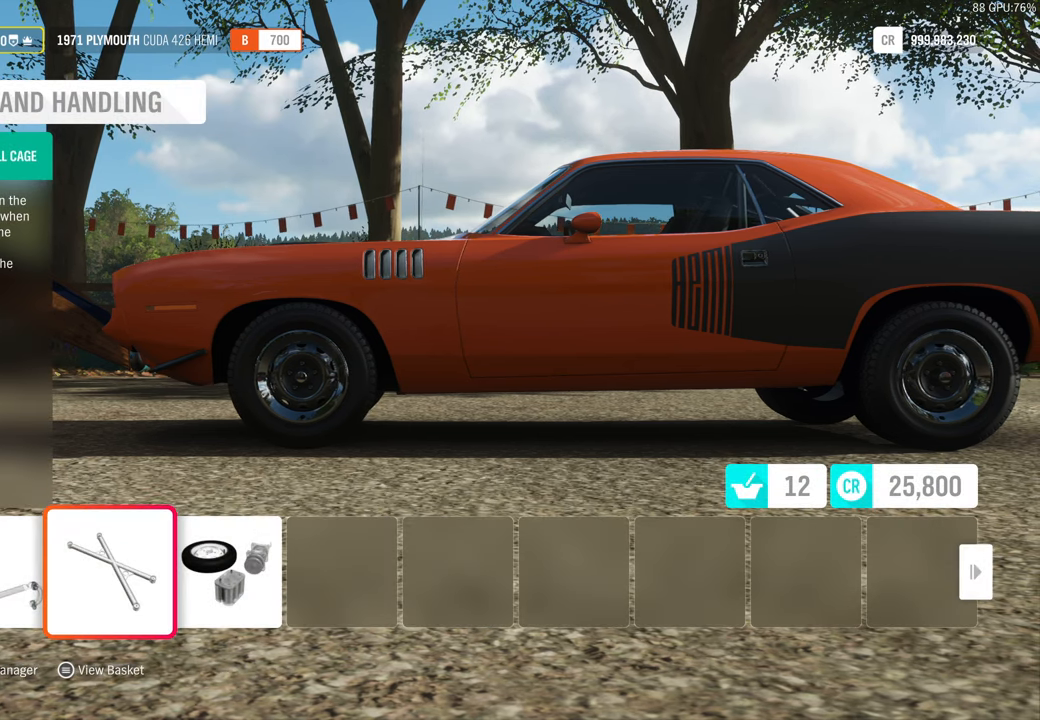
{"buttons": [], "left_stick": "center", "right_stick": "center"}
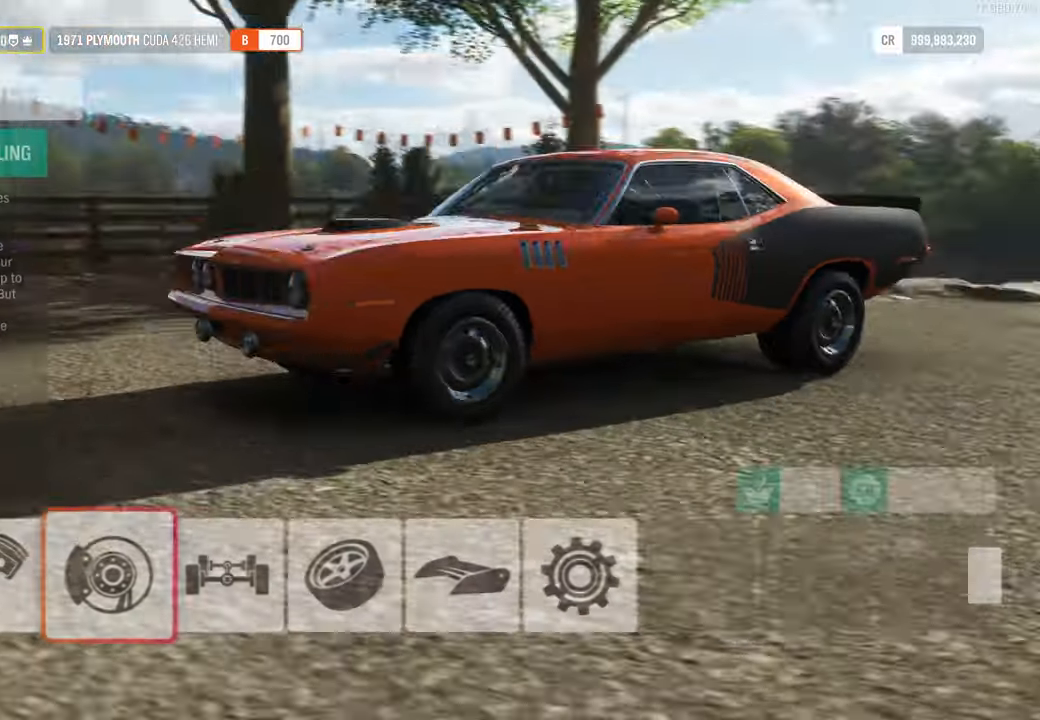
{"buttons": ["DPAD_LEFT"], "left_stick": "center", "right_stick": "center", "events": [[417, "DPAD_LEFT", "down"]]}
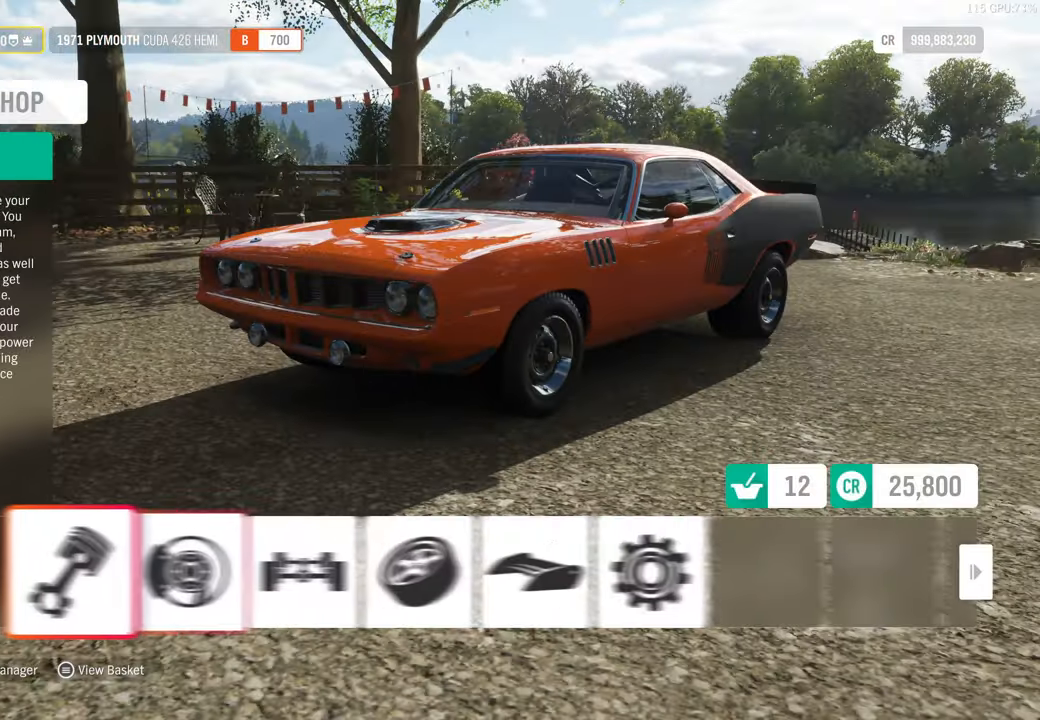
{"buttons": [], "left_stick": "center", "right_stick": "center", "events": [[50, "DPAD_LEFT", "up"], [267, "A", "down"], [367, "A", "up"]]}
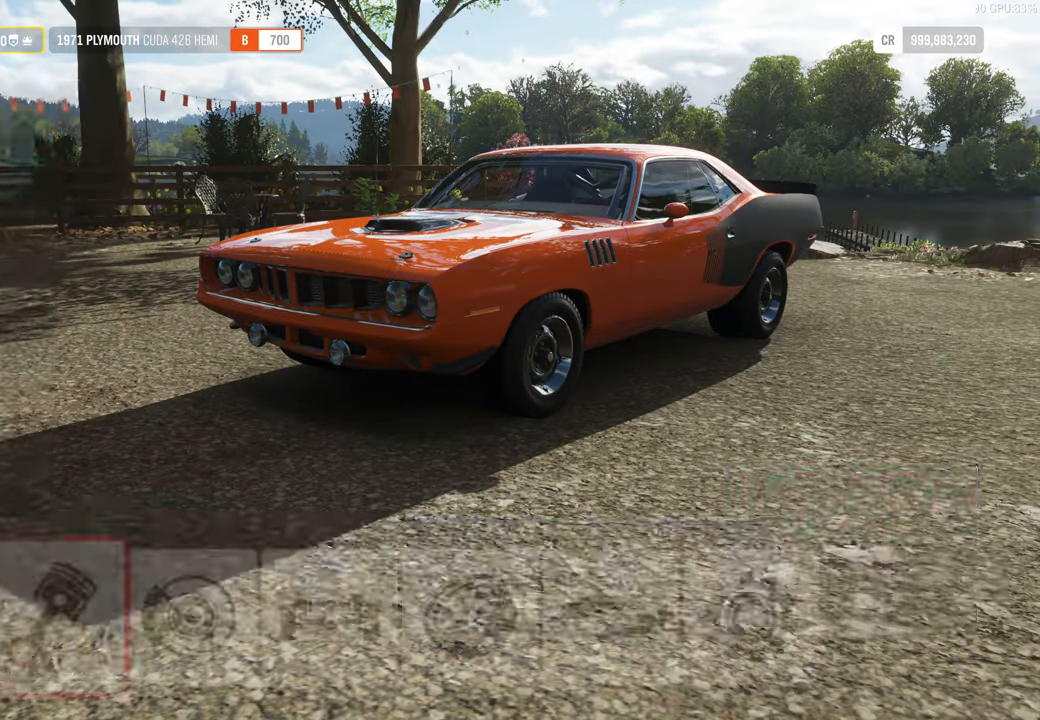
{"buttons": ["DPAD_RIGHT"], "left_stick": "center", "right_stick": "center", "events": [[117, "DPAD_RIGHT", "down"]]}
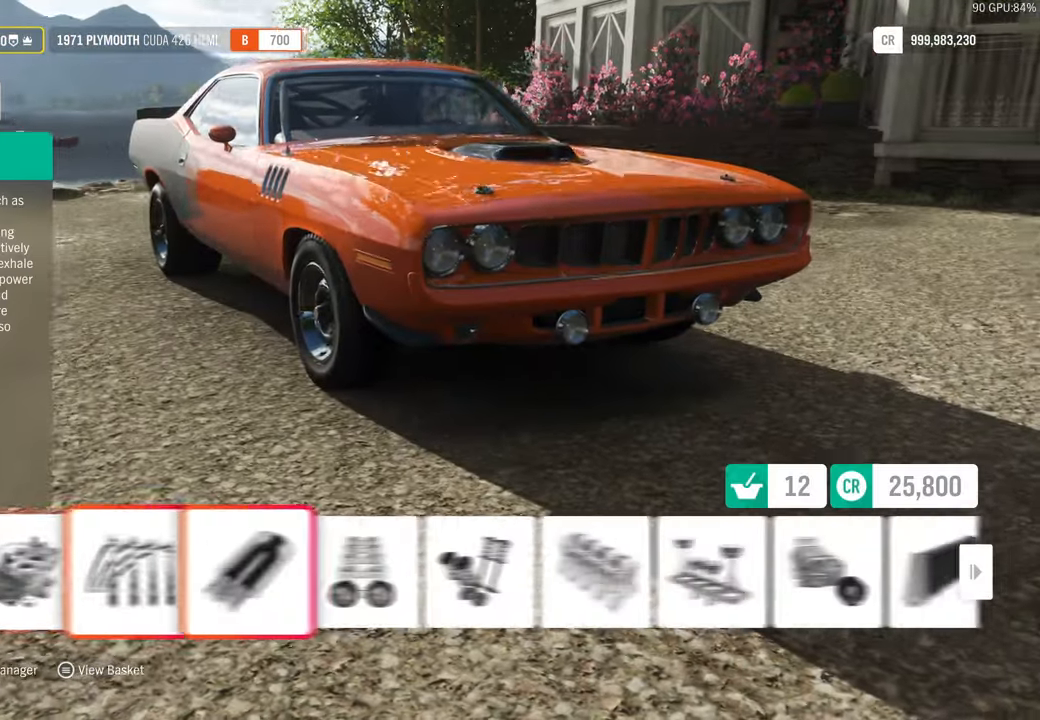
{"buttons": ["DPAD_RIGHT"], "left_stick": "center", "right_stick": "center", "events": []}
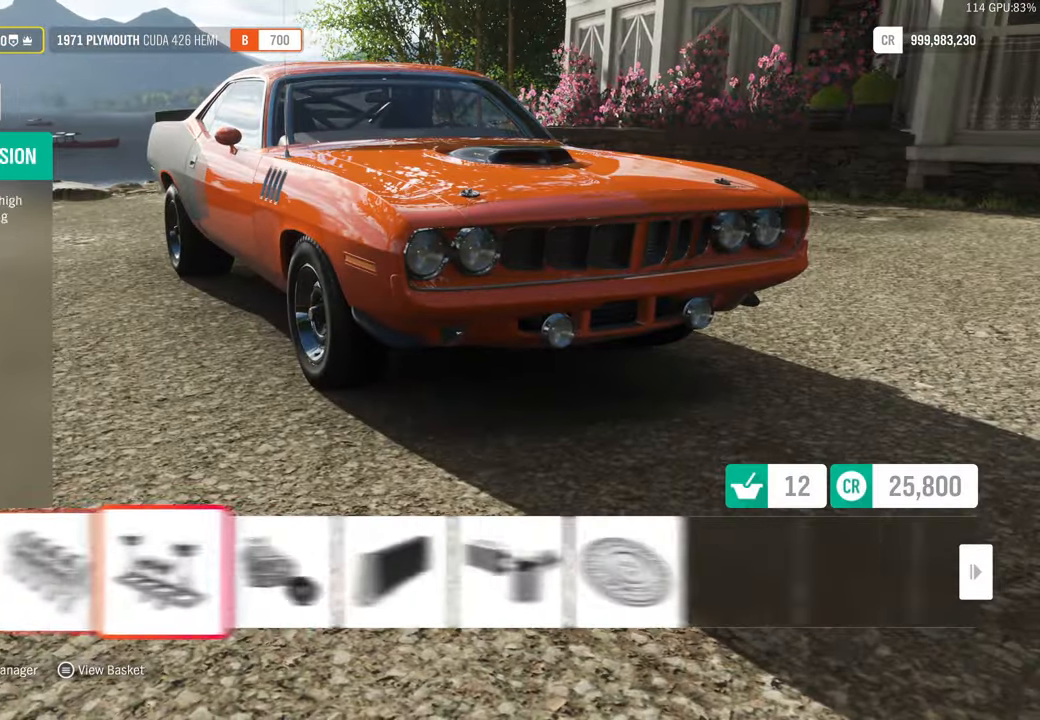
{"buttons": ["A"], "left_stick": "center", "right_stick": "center", "events": [[150, "DPAD_RIGHT", "up"], [450, "A", "down"]]}
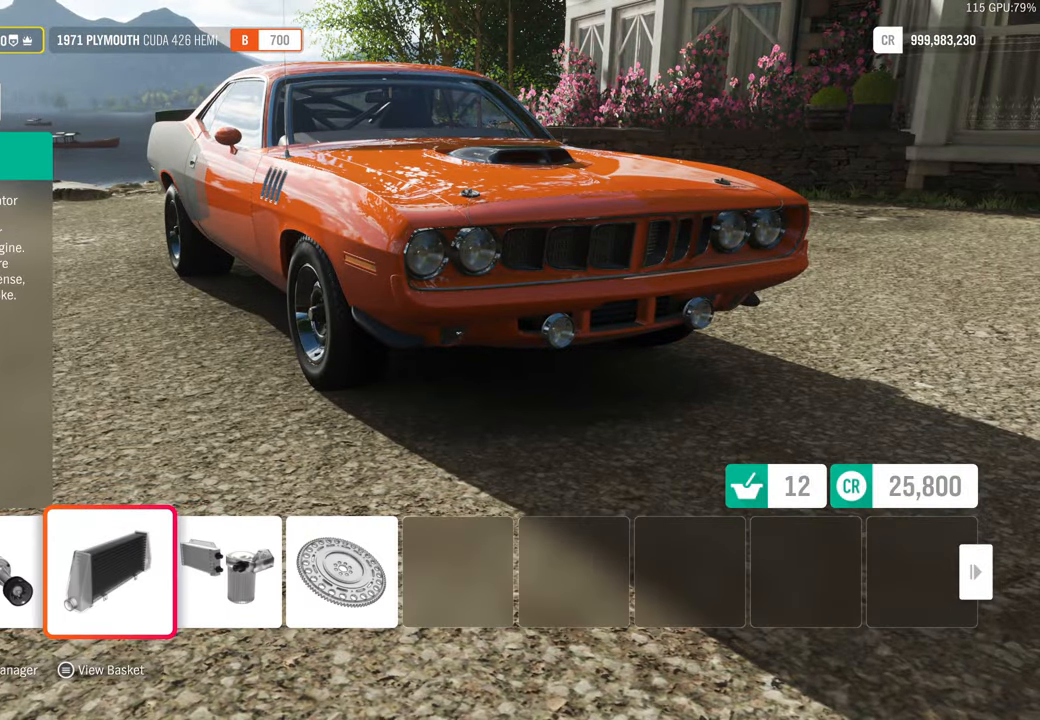
{"buttons": [], "left_stick": "center", "right_stick": "center", "events": [[50, "A", "up"]]}
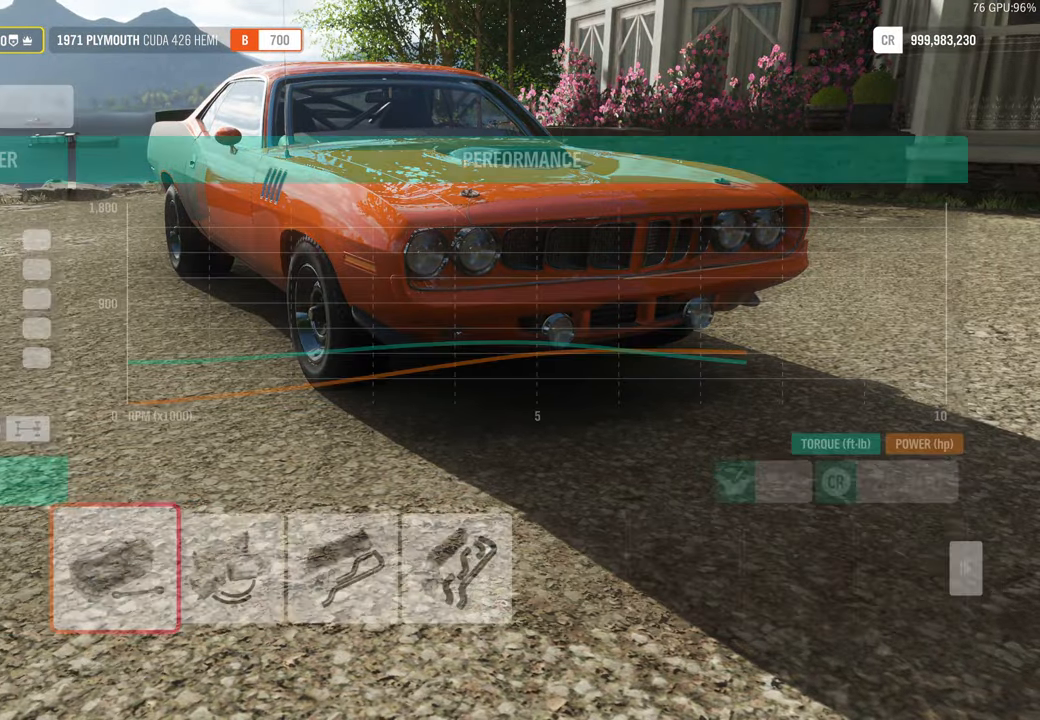
{"buttons": [], "left_stick": "center", "right_stick": "center", "events": [[250, "DPAD_RIGHT", "down"], [400, "DPAD_RIGHT", "up"]]}
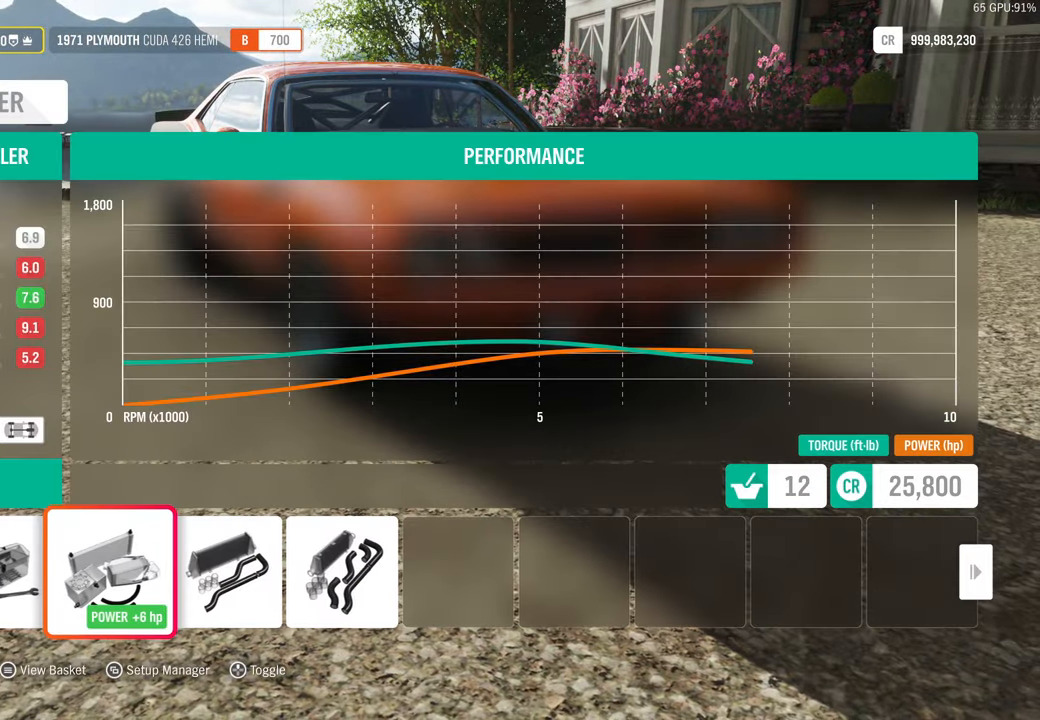
{"buttons": [], "left_stick": "center", "right_stick": "center", "events": [[250, "DPAD_RIGHT", "down"], [384, "DPAD_RIGHT", "up"]]}
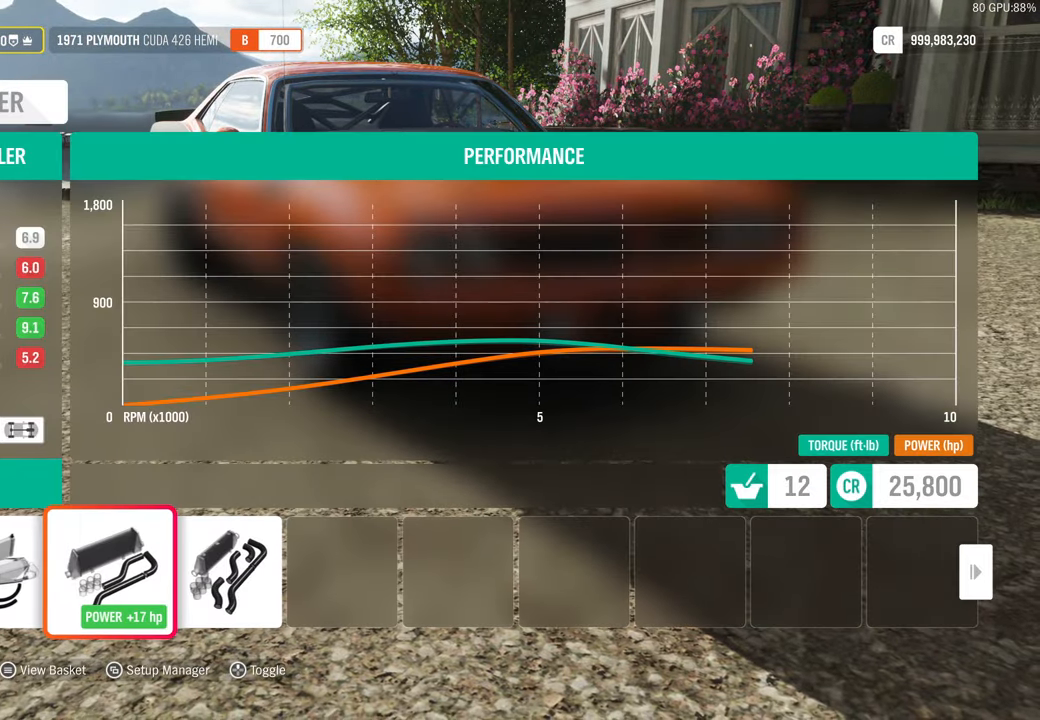
{"buttons": ["B"], "left_stick": "center", "right_stick": "center", "events": [[84, "DPAD_RIGHT", "down"], [217, "DPAD_RIGHT", "up"], [450, "B", "down"]]}
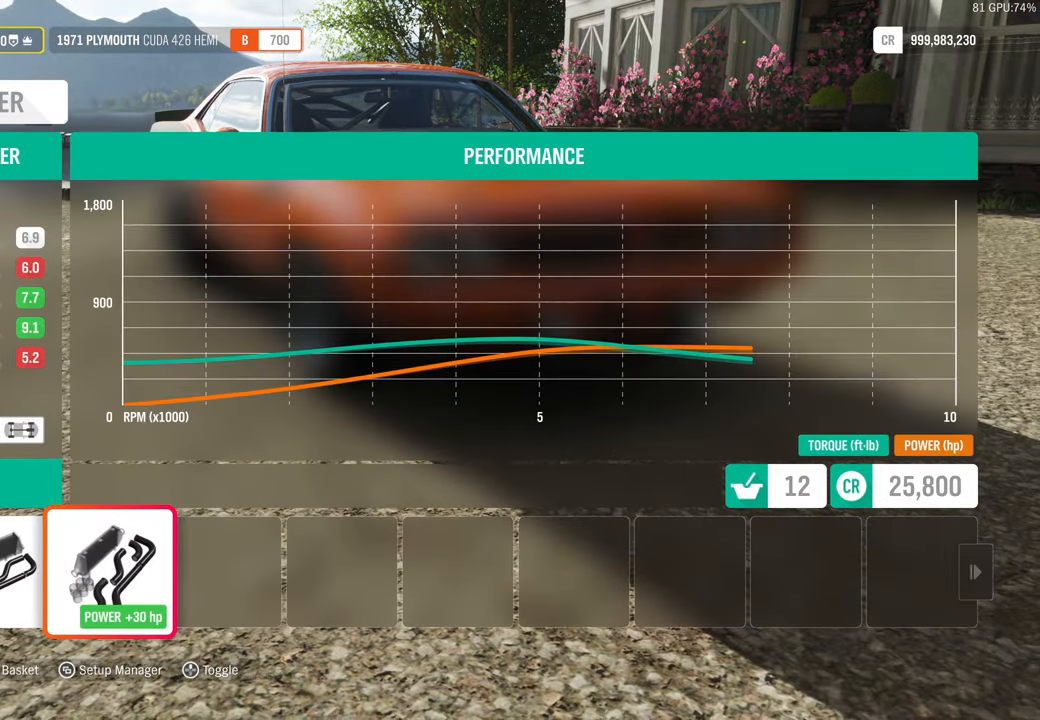
{"buttons": ["DPAD_RIGHT"], "left_stick": "center", "right_stick": "center", "events": [[50, "B", "up"], [500, "DPAD_RIGHT", "down"]]}
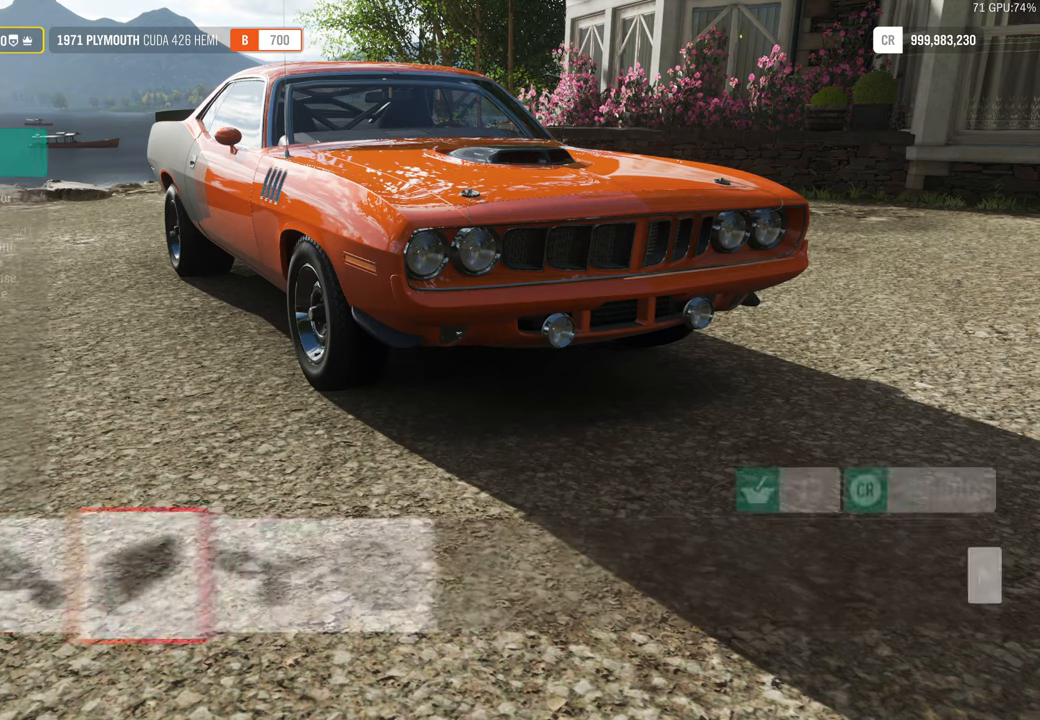
{"buttons": [], "left_stick": "center", "right_stick": "center", "events": [[116, "DPAD_RIGHT", "up"], [150, "A", "down"], [250, "A", "up"]]}
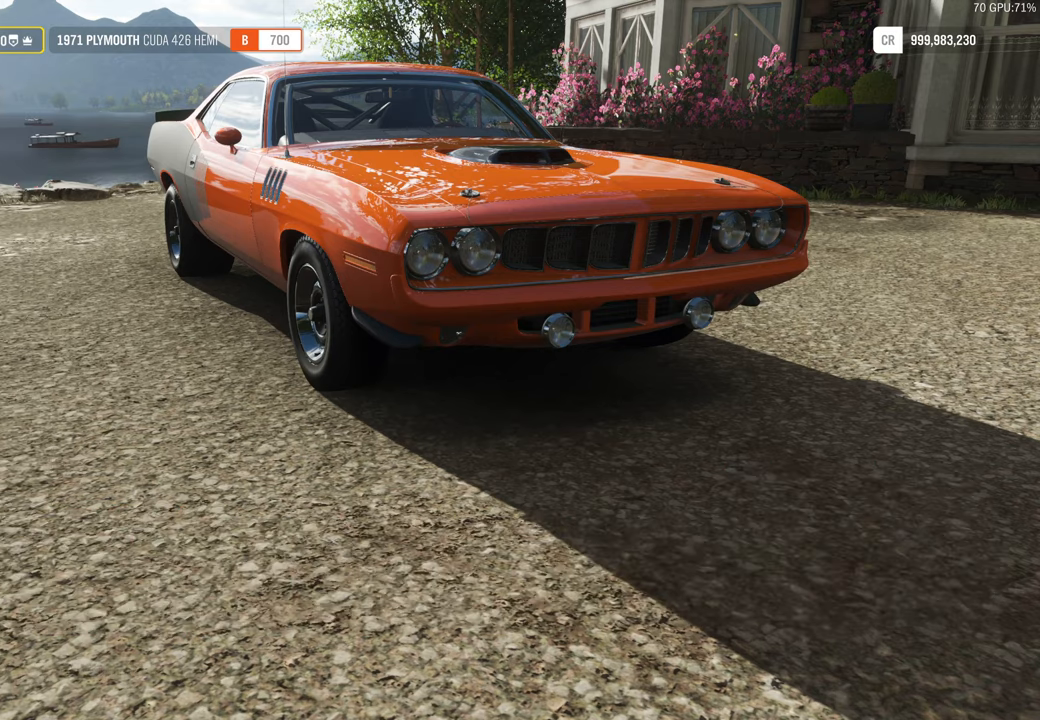
{"buttons": ["DPAD_RIGHT"], "left_stick": "center", "right_stick": "center", "events": [[450, "DPAD_RIGHT", "down"]]}
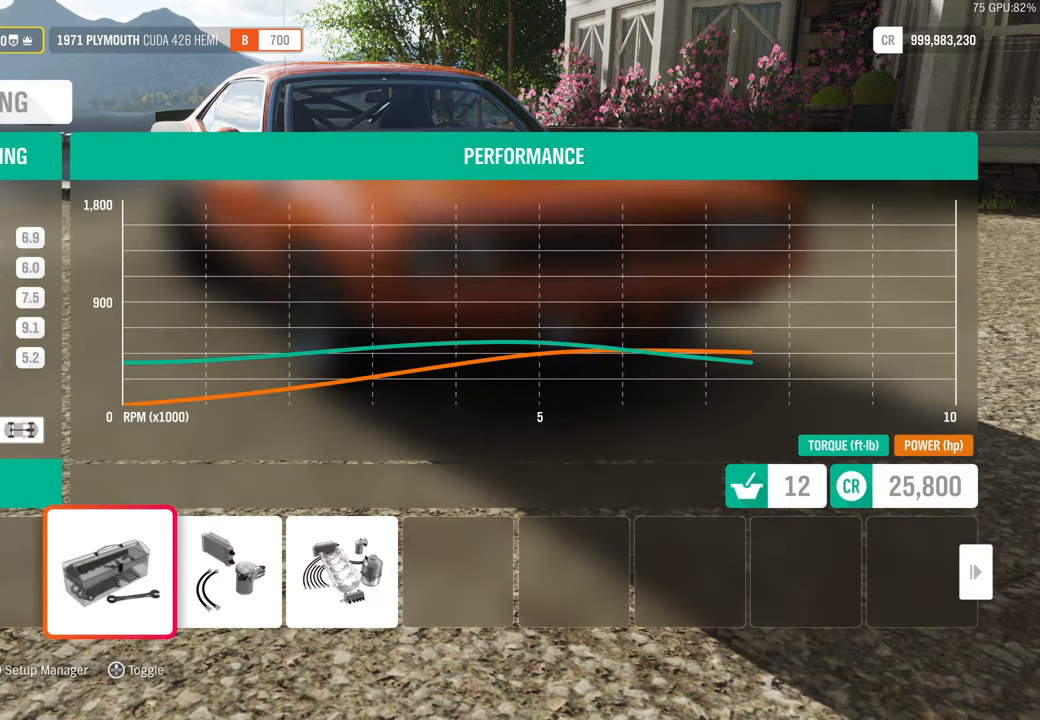
{"buttons": [], "left_stick": "center", "right_stick": "center", "events": [[133, "DPAD_RIGHT", "up"], [300, "DPAD_RIGHT", "down"], [450, "DPAD_RIGHT", "up"]]}
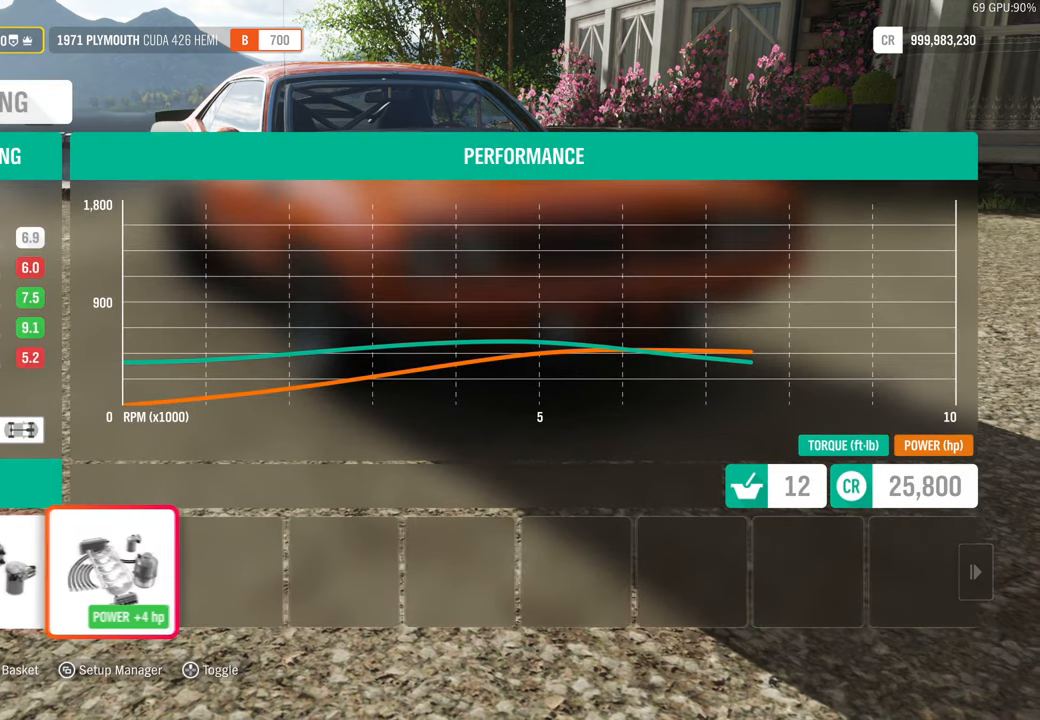
{"buttons": ["DPAD_UP"], "left_stick": "center", "right_stick": "center", "events": [[383, "DPAD_UP", "down"]]}
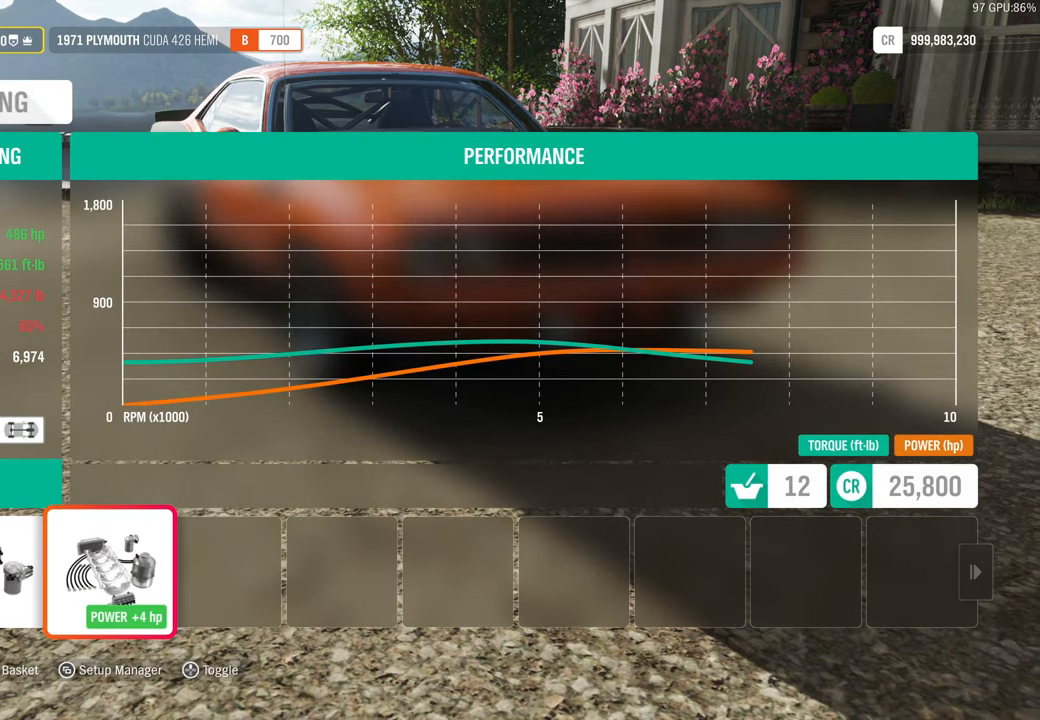
{"buttons": [], "left_stick": "center", "right_stick": "center", "events": [[16, "DPAD_UP", "up"], [266, "B", "down"], [383, "B", "up"]]}
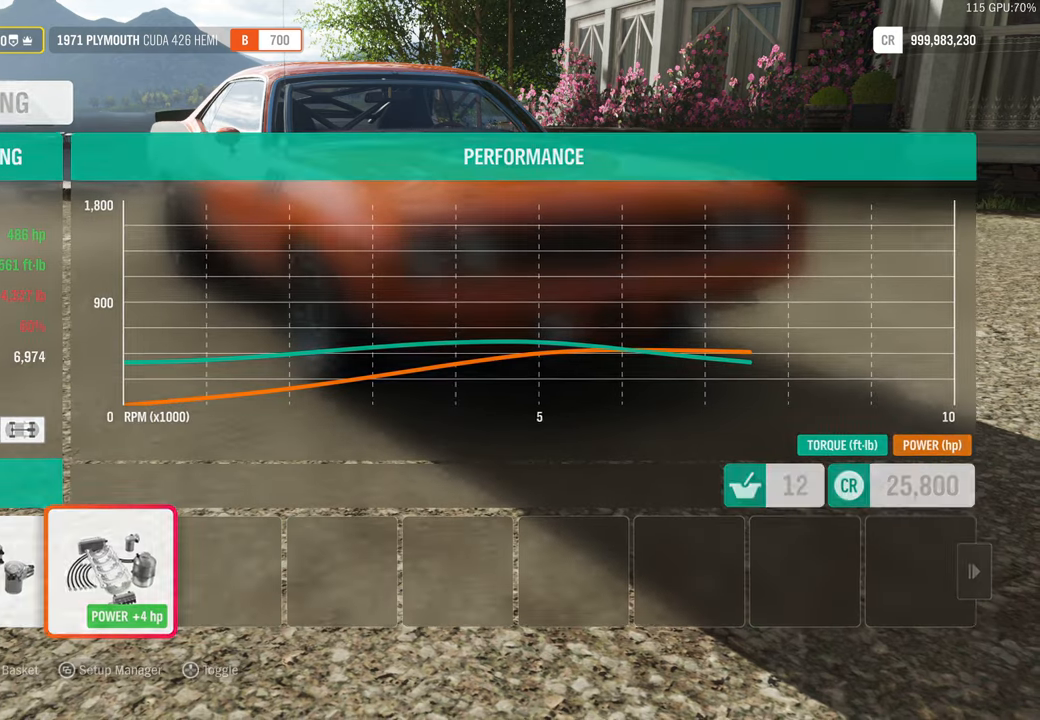
{"buttons": ["DPAD_RIGHT"], "left_stick": "center", "right_stick": "center", "events": [[383, "DPAD_RIGHT", "down"]]}
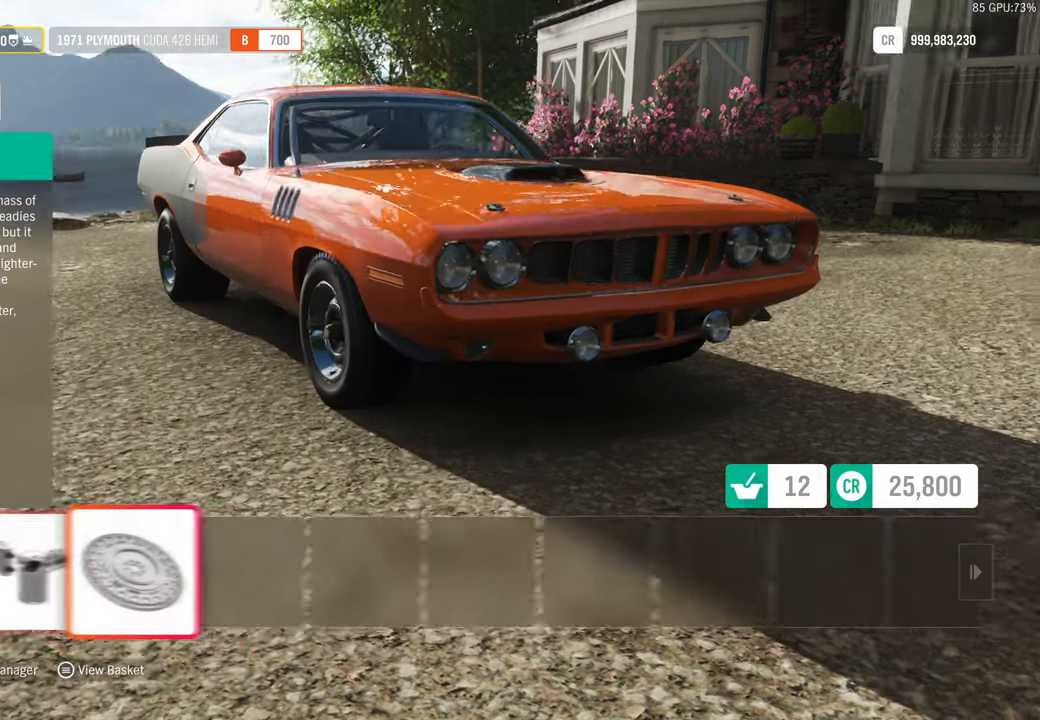
{"buttons": [], "left_stick": "center", "right_stick": "center", "events": [[16, "DPAD_RIGHT", "up"], [50, "A", "down"], [150, "A", "up"]]}
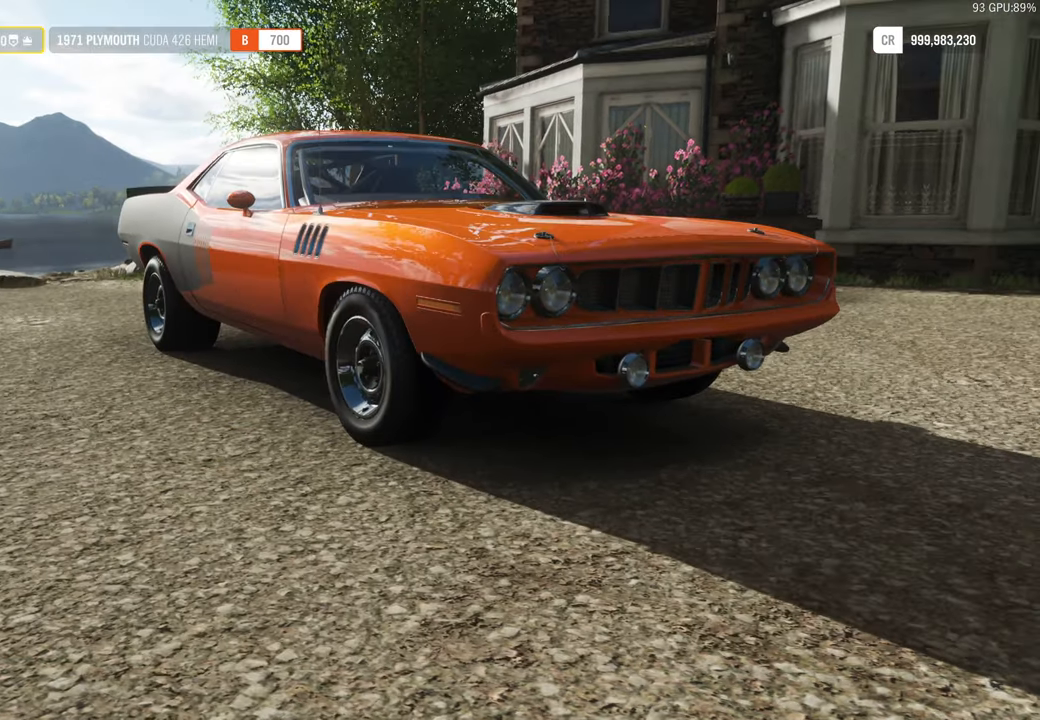
{"buttons": [], "left_stick": "center", "right_stick": "center", "events": [[183, "DPAD_RIGHT", "down"], [333, "DPAD_RIGHT", "up"]]}
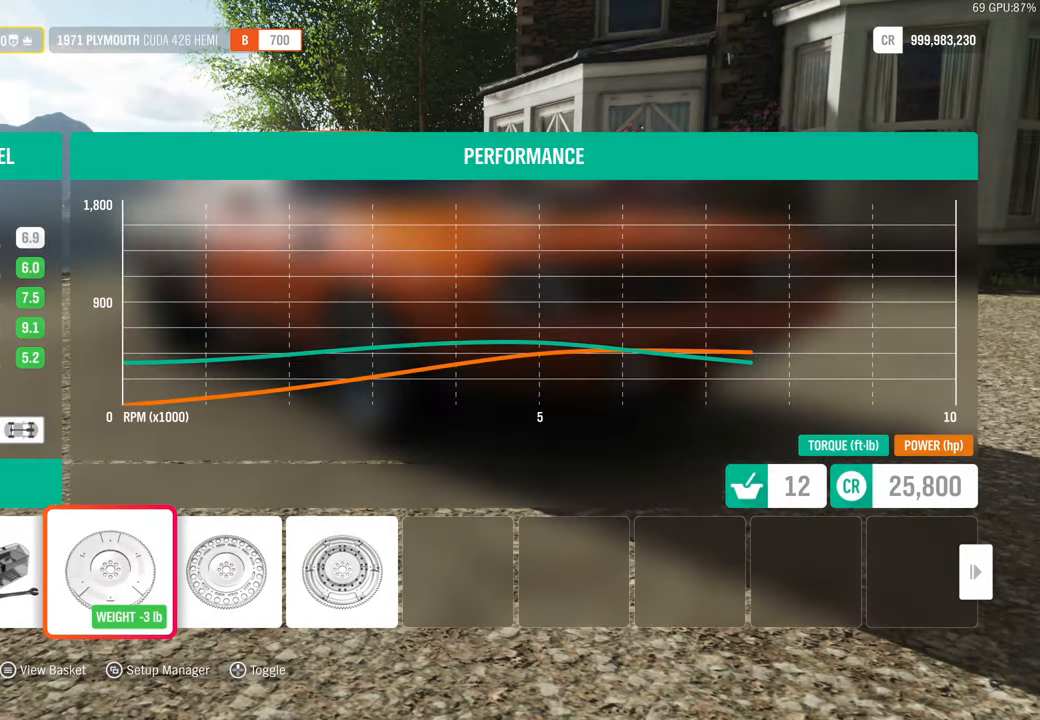
{"buttons": ["DPAD_UP"], "left_stick": "center", "right_stick": "center", "events": [[83, "DPAD_RIGHT", "down"], [200, "DPAD_RIGHT", "up"], [416, "DPAD_UP", "down"]]}
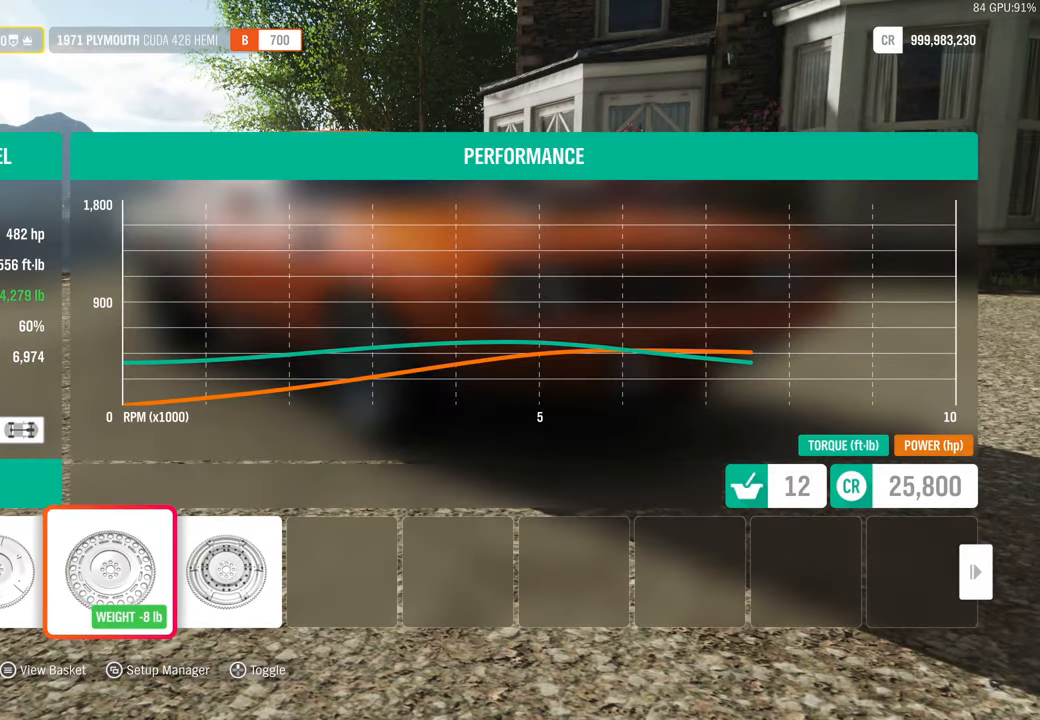
{"buttons": ["B"], "left_stick": "center", "right_stick": "center", "events": [[33, "DPAD_UP", "up"], [450, "B", "down"]]}
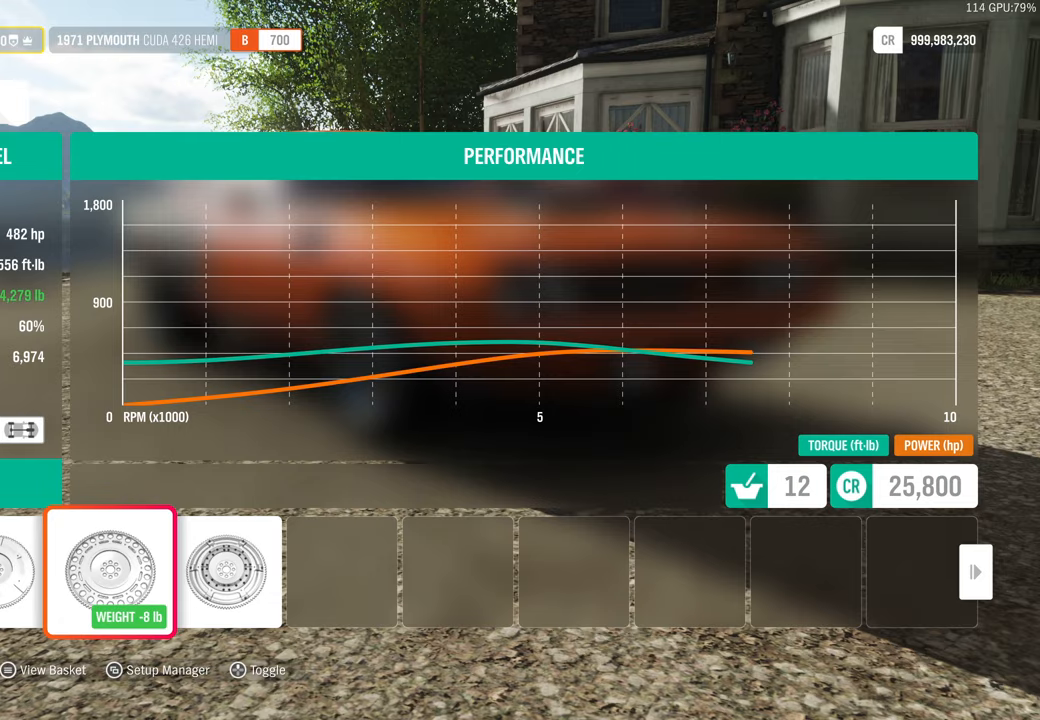
{"buttons": [], "left_stick": "center", "right_stick": "center", "events": [[100, "B", "up"]]}
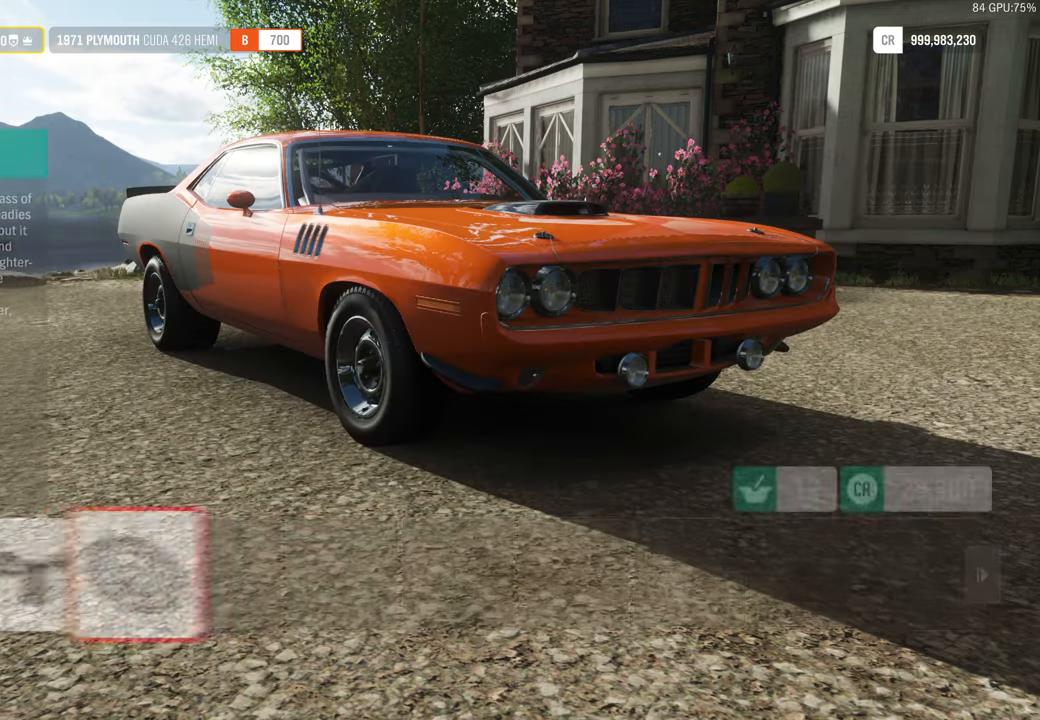
{"buttons": [], "left_stick": "center", "right_stick": "center", "events": [[233, "B", "down"], [350, "B", "up"]]}
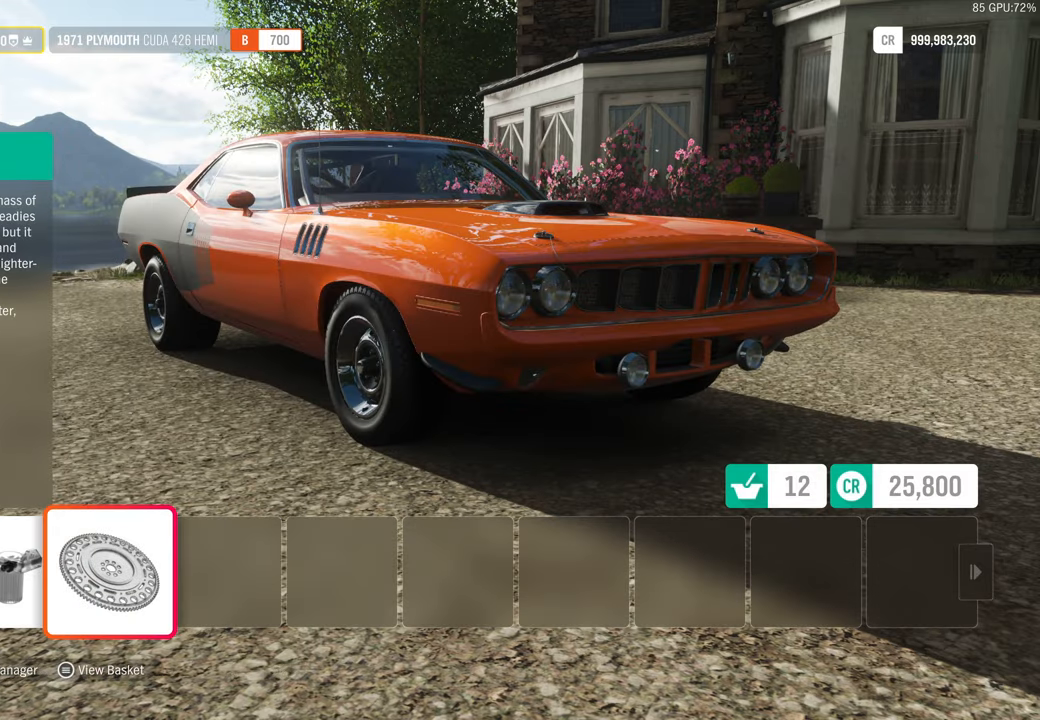
{"buttons": [], "left_stick": "center", "right_stick": "center", "events": []}
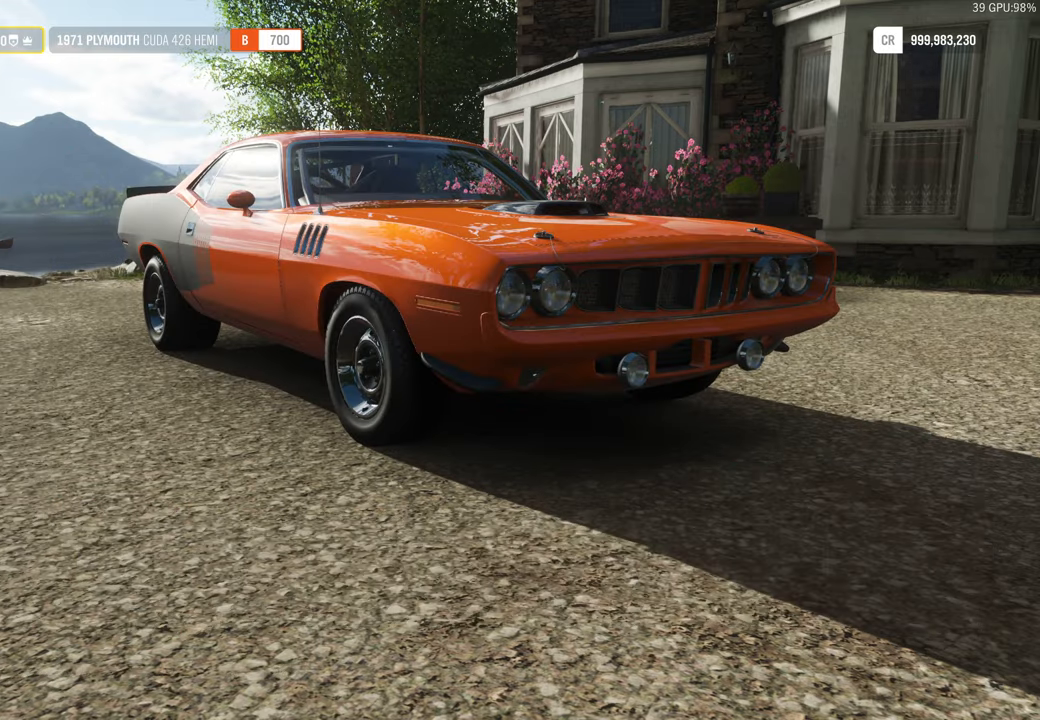
{"buttons": [], "left_stick": "center", "right_stick": "center", "events": []}
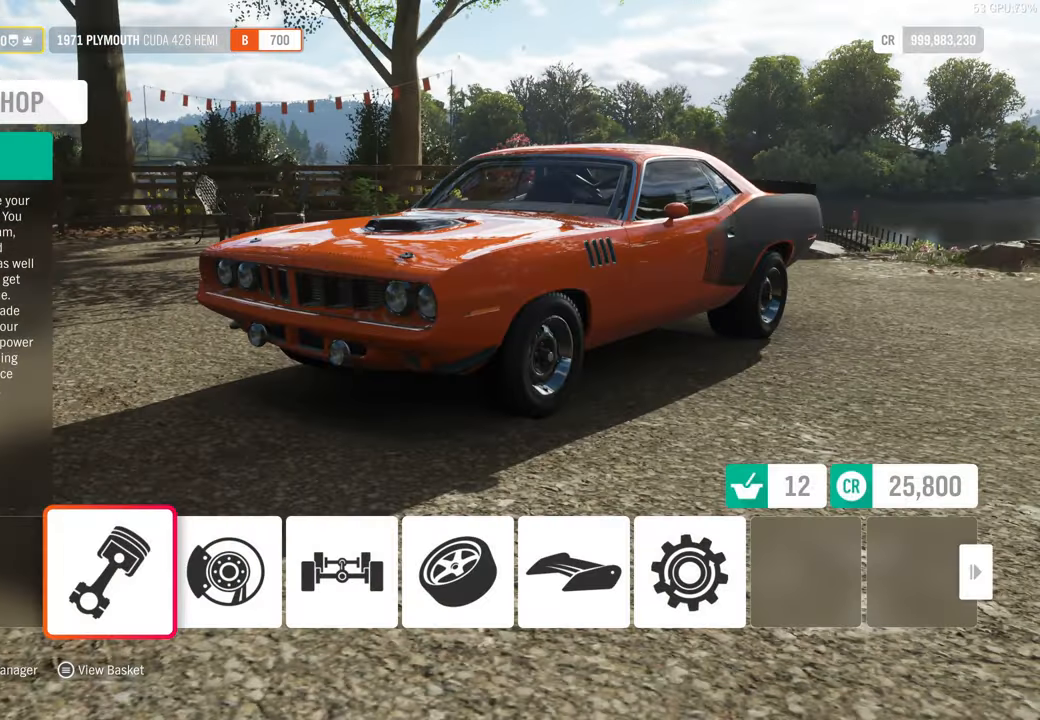
{"buttons": ["DPAD_RIGHT"], "left_stick": "center", "right_stick": "center", "events": [[233, "DPAD_RIGHT", "down"], [367, "DPAD_RIGHT", "up"], [450, "DPAD_RIGHT", "down"]]}
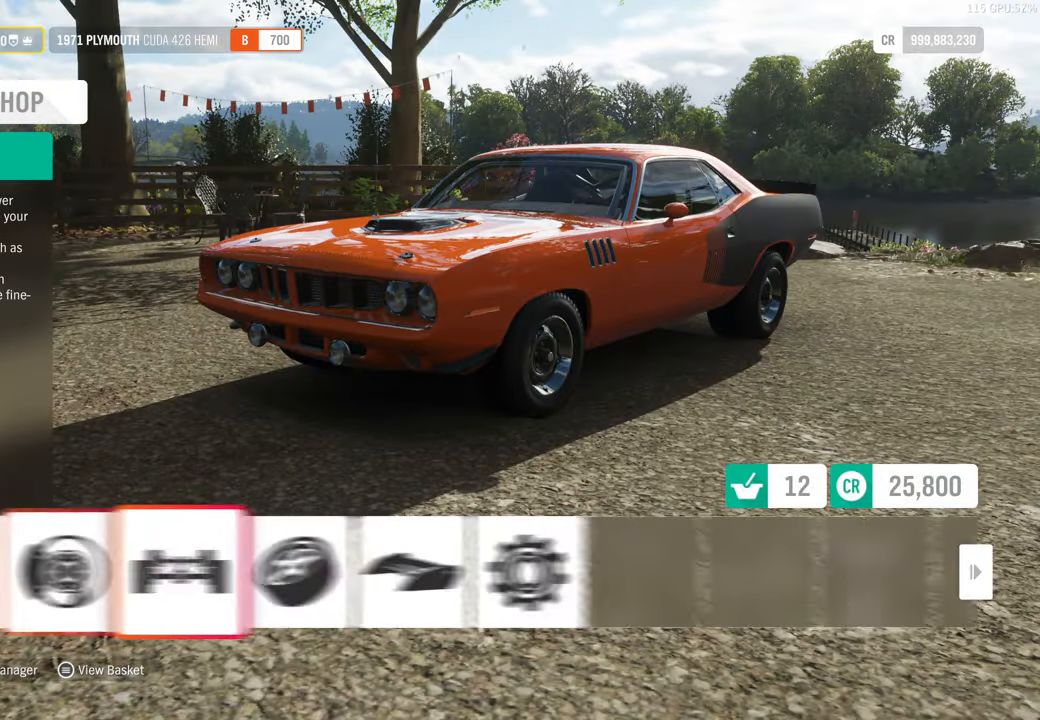
{"buttons": [], "left_stick": "center", "right_stick": "center", "events": [[67, "DPAD_RIGHT", "up"], [183, "A", "down"], [283, "A", "up"]]}
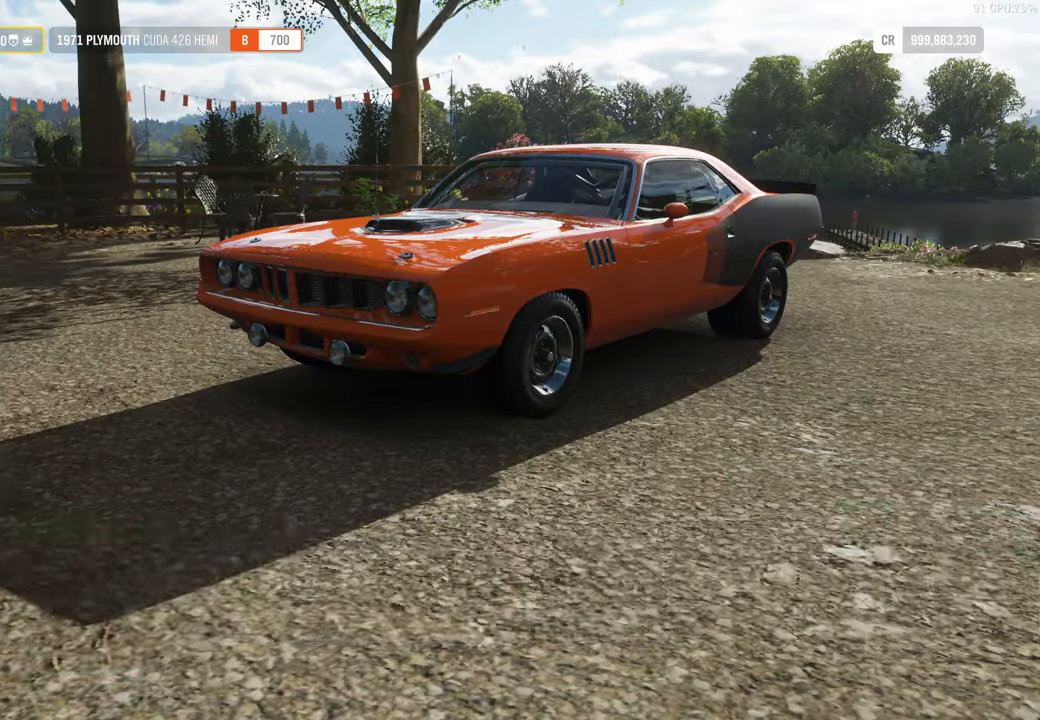
{"buttons": ["DPAD_RIGHT"], "left_stick": "center", "right_stick": "center", "events": [[450, "DPAD_RIGHT", "down"]]}